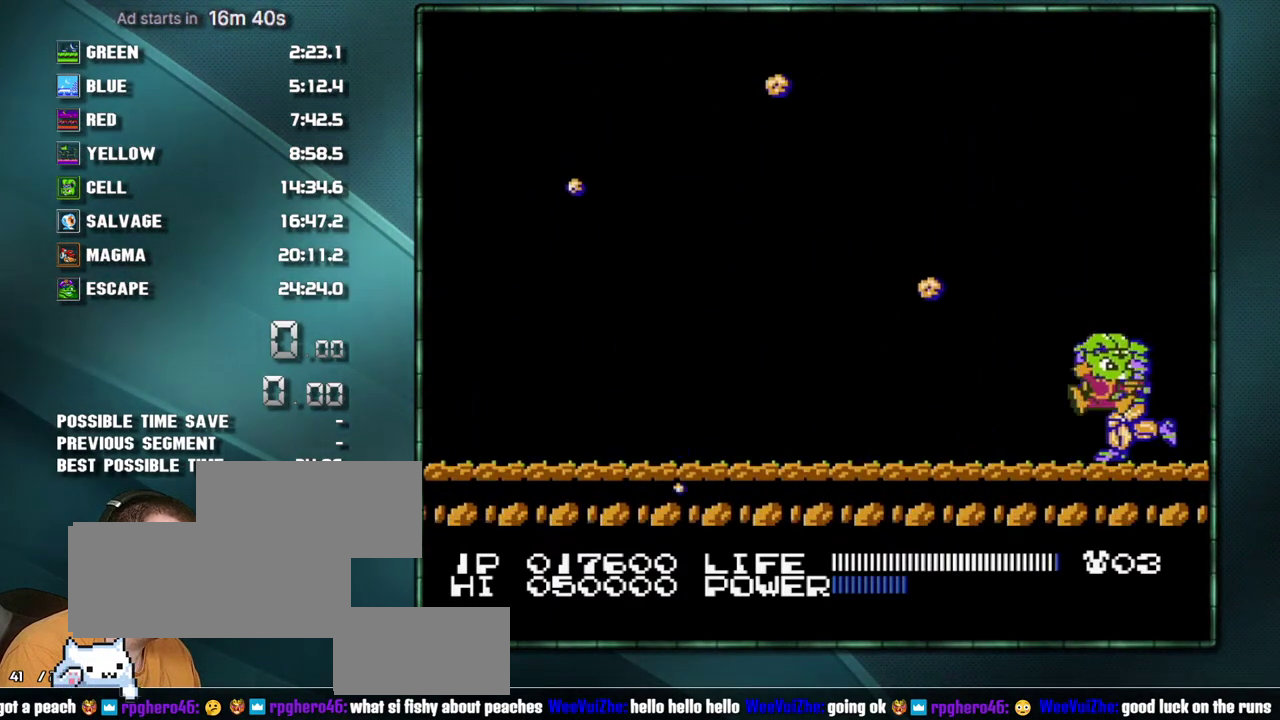
Gameplay with a controller (Nintendo layout); each line is a JSON object with the inputs held at the frame after it. "events" lists button and stick changes between this image and that frame as [ms after this image, input, new state], when the widget could be followed in between. Not read: L3 R3 SELECT.
{"buttons": ["A"], "events": []}
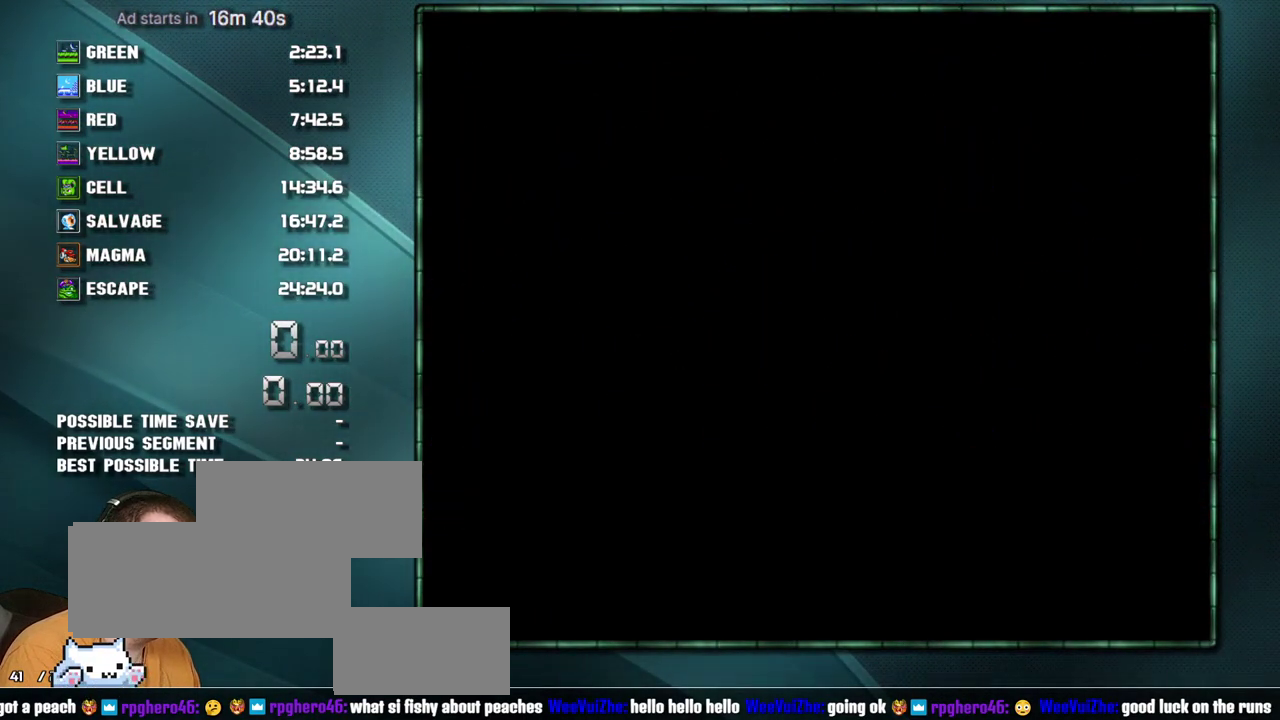
{"buttons": ["DPAD_RIGHT"], "events": [[233, "A", "up"], [233, "DPAD_RIGHT", "down"]]}
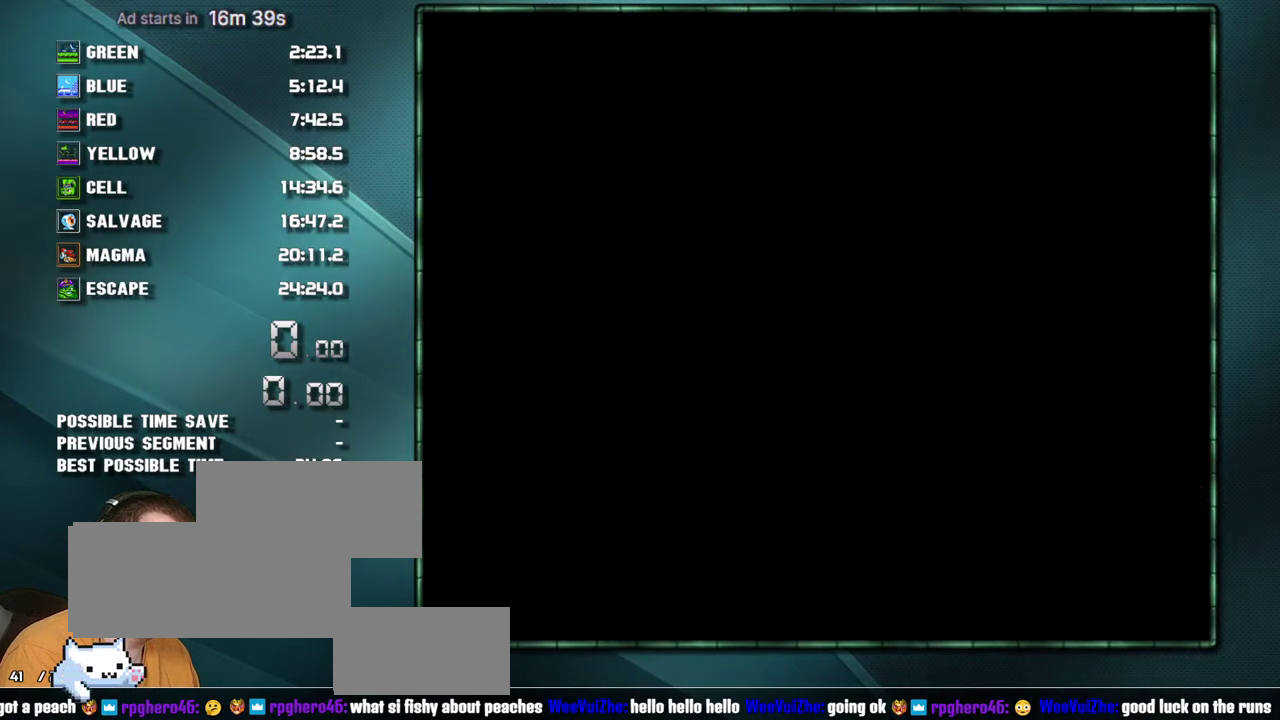
{"buttons": ["DPAD_RIGHT"], "events": []}
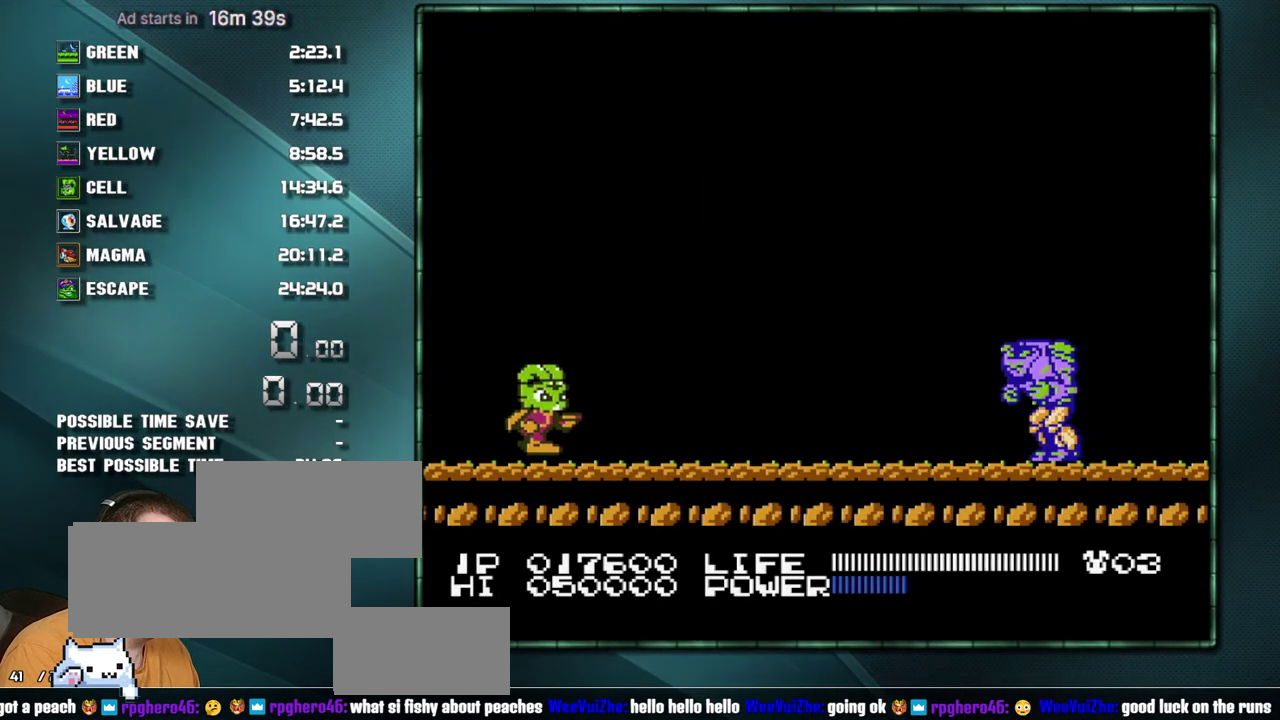
{"buttons": ["DPAD_RIGHT"], "events": []}
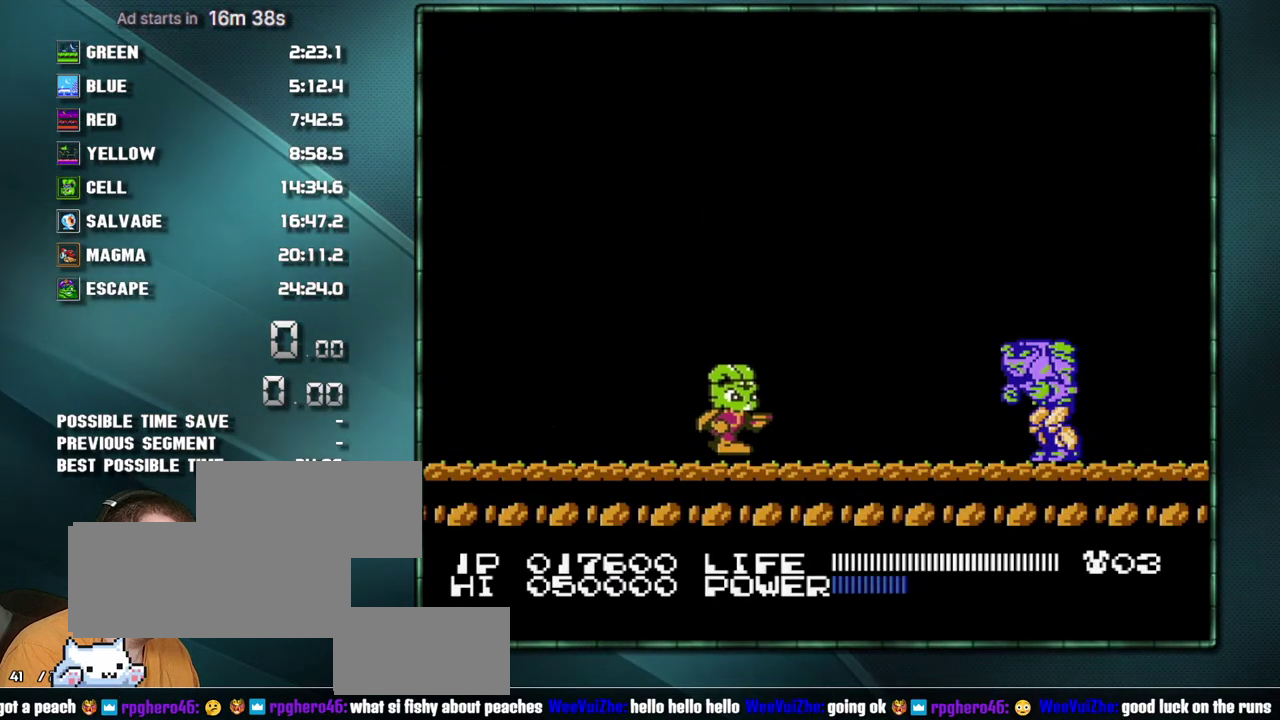
{"buttons": [], "events": [[250, "DPAD_RIGHT", "up"]]}
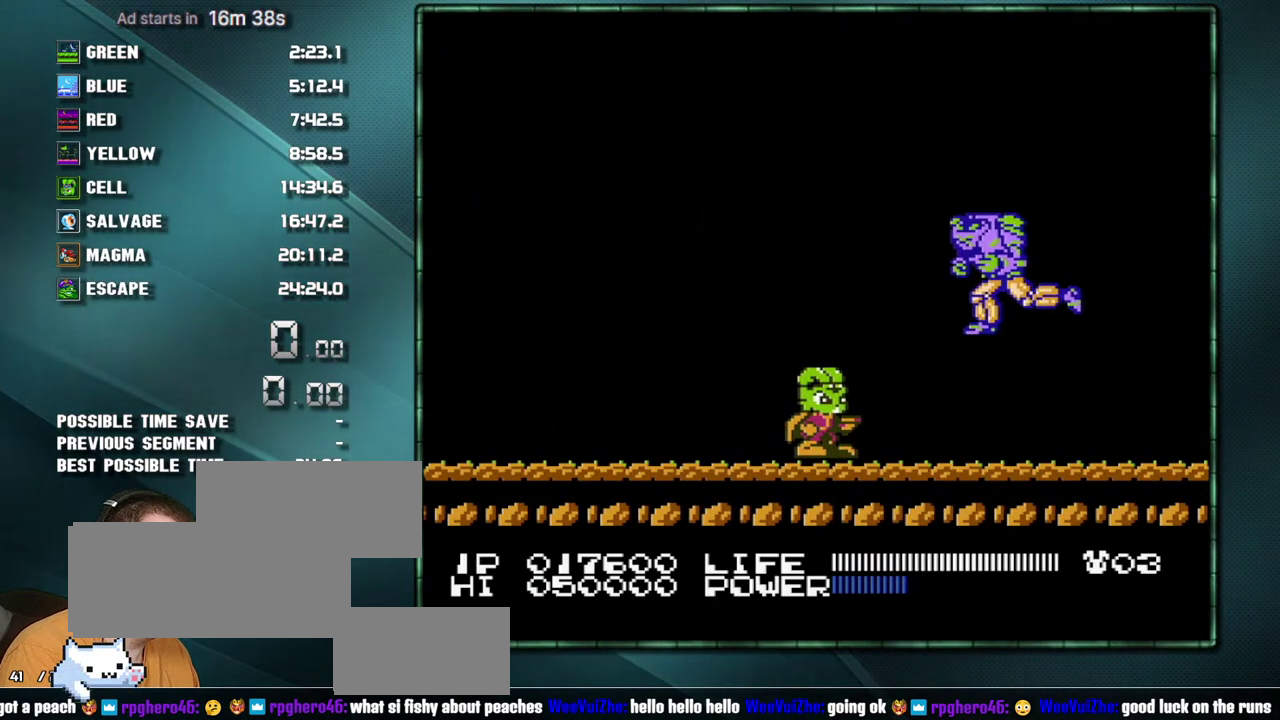
{"buttons": ["DPAD_RIGHT"], "events": [[67, "DPAD_RIGHT", "down"], [217, "DPAD_RIGHT", "up"], [467, "DPAD_RIGHT", "down"]]}
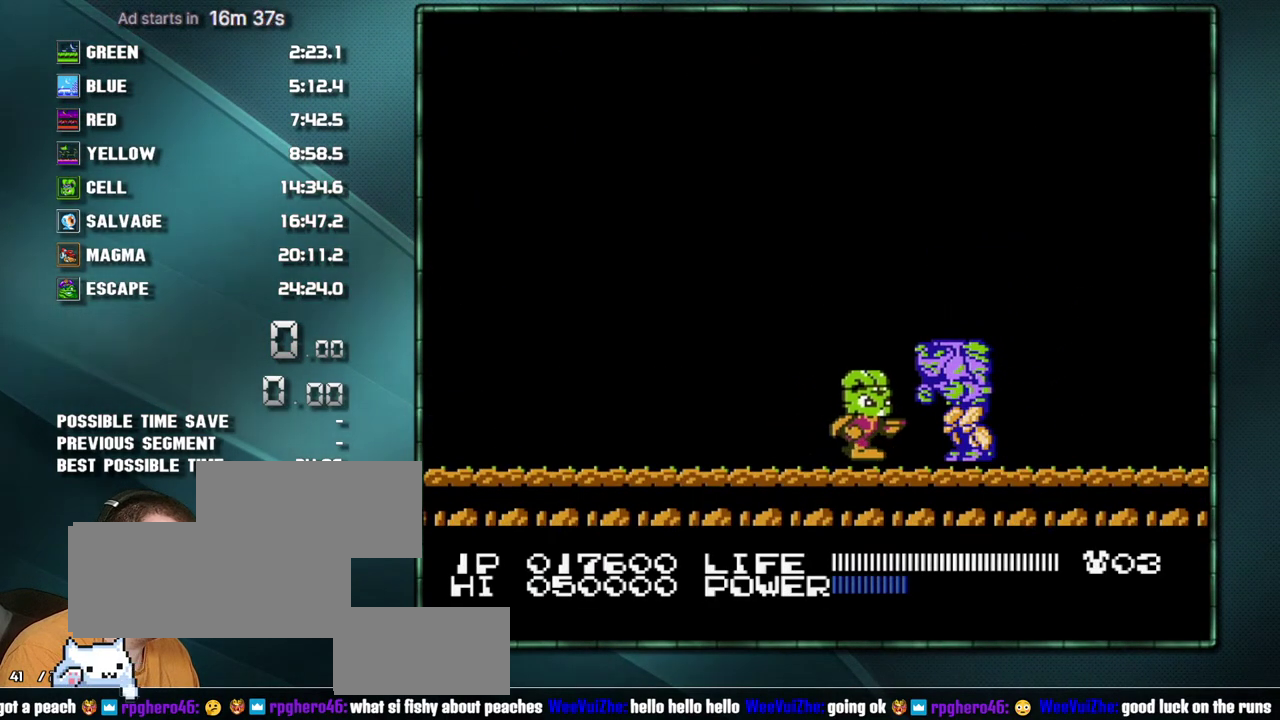
{"buttons": [], "events": [[100, "DPAD_RIGHT", "up"], [317, "DPAD_RIGHT", "down"], [383, "DPAD_RIGHT", "up"]]}
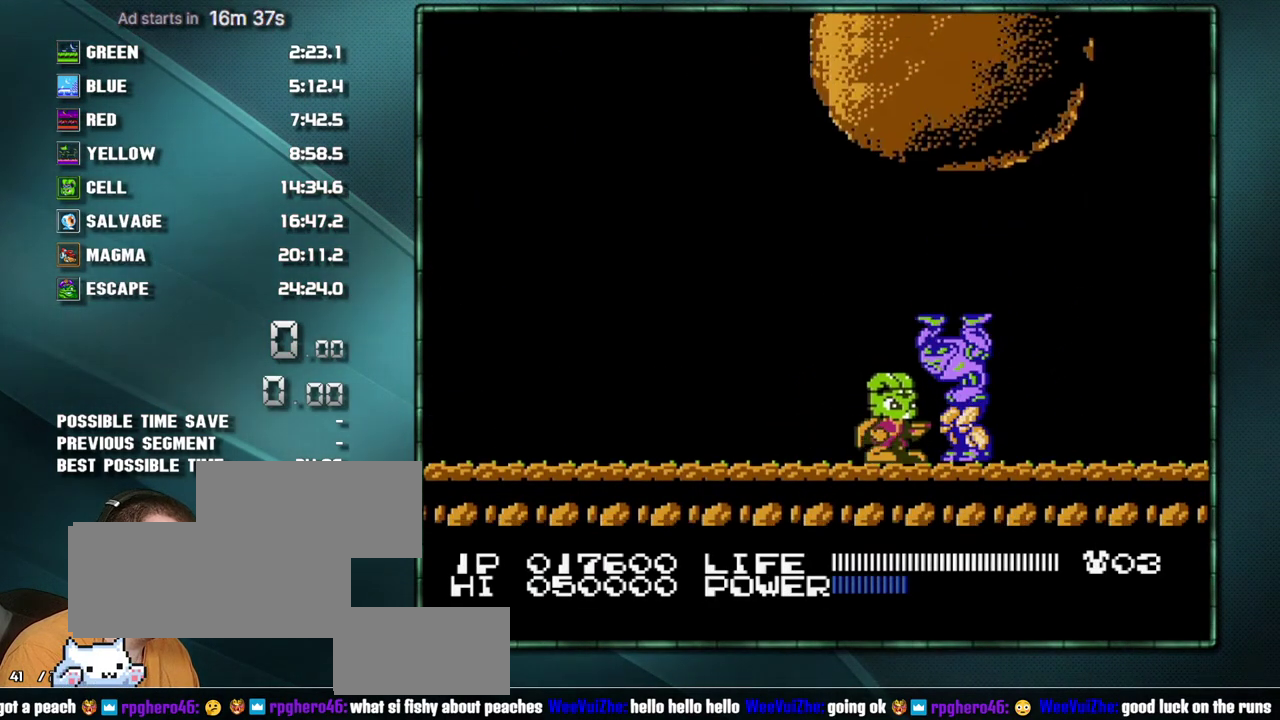
{"buttons": [], "events": [[67, "DPAD_DOWN", "down"], [133, "DPAD_DOWN", "up"], [200, "DPAD_DOWN", "down"], [283, "DPAD_DOWN", "up"]]}
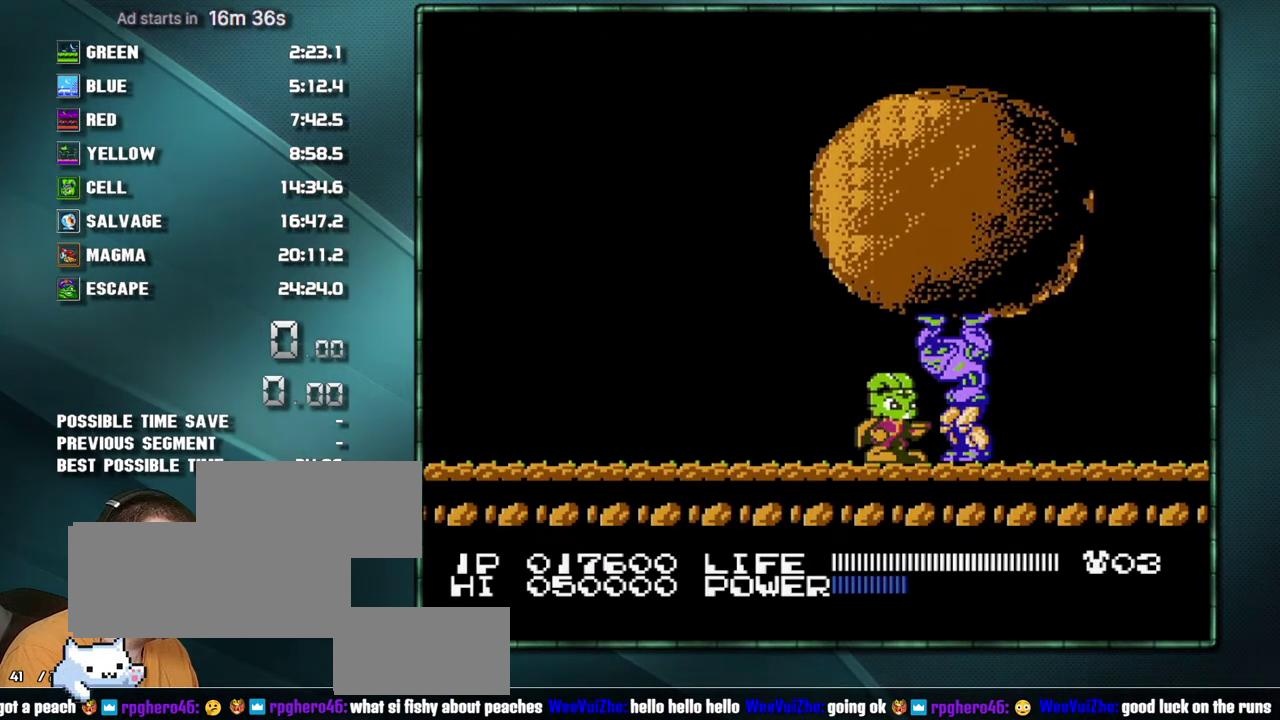
{"buttons": [], "events": []}
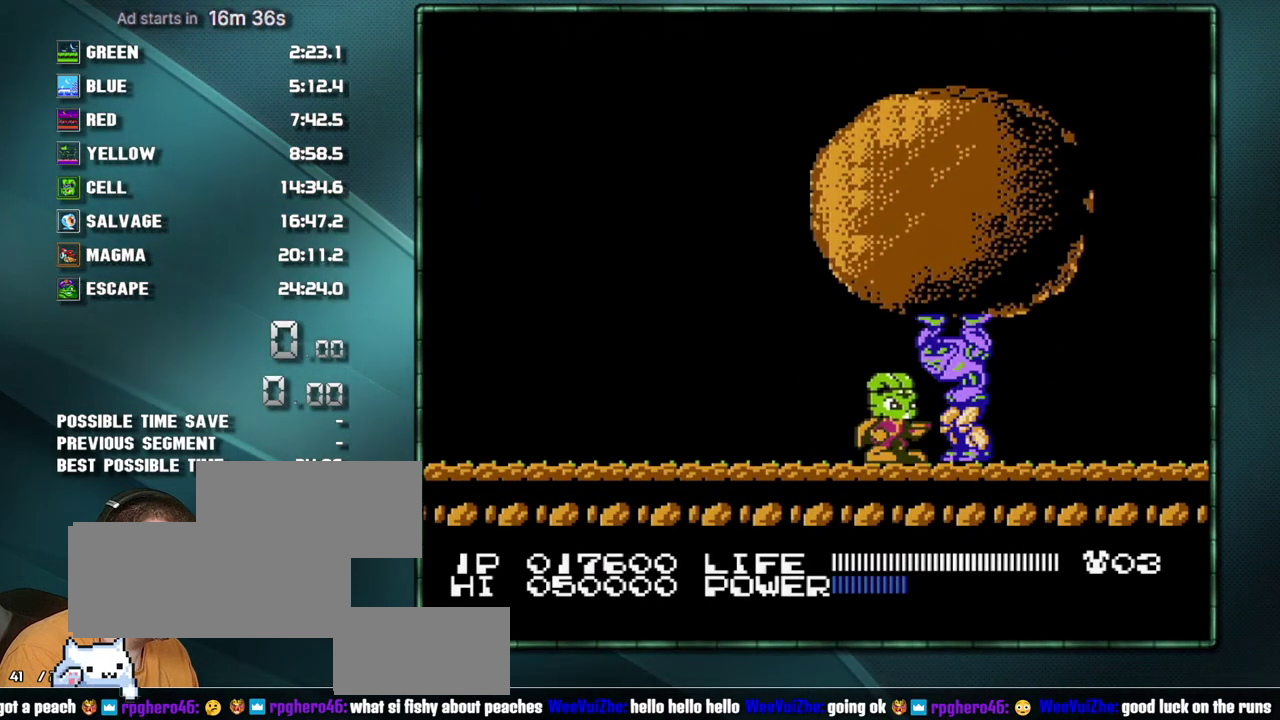
{"buttons": [], "events": [[200, "DPAD_RIGHT", "down"], [283, "DPAD_RIGHT", "up"]]}
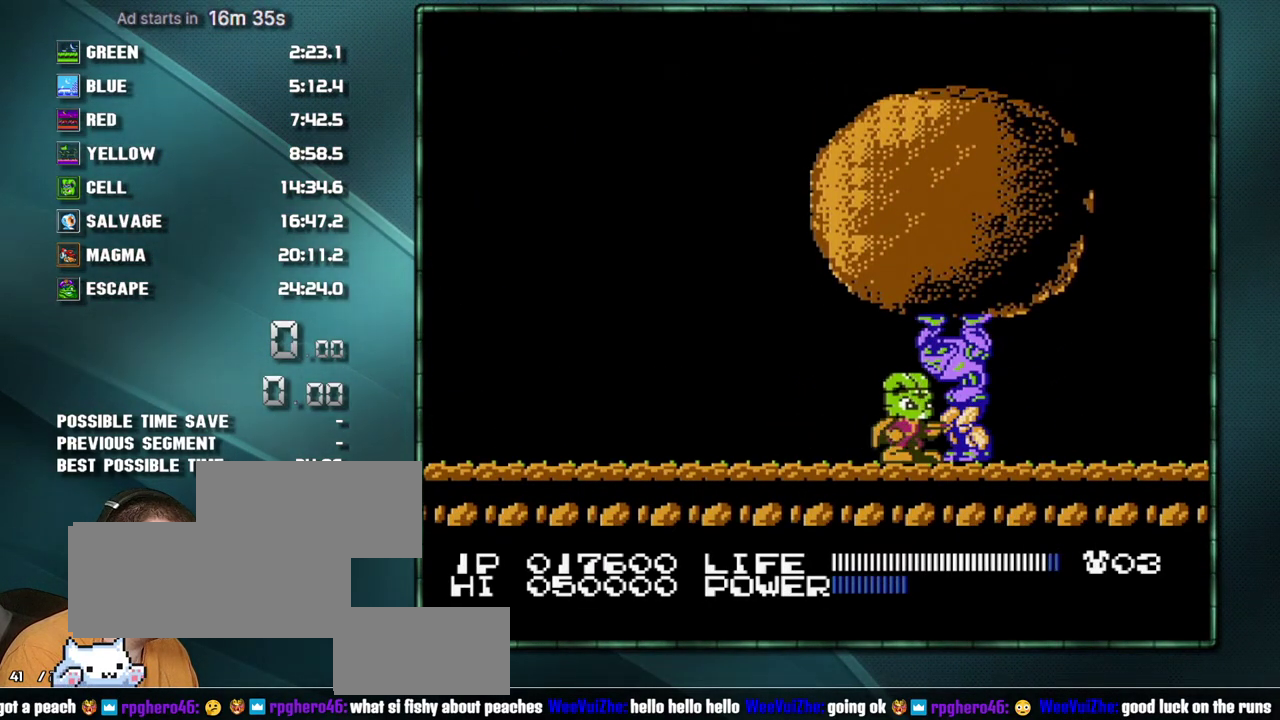
{"buttons": [], "events": [[217, "DPAD_LEFT", "down"], [317, "DPAD_LEFT", "up"], [383, "DPAD_RIGHT", "down"], [450, "DPAD_RIGHT", "up"]]}
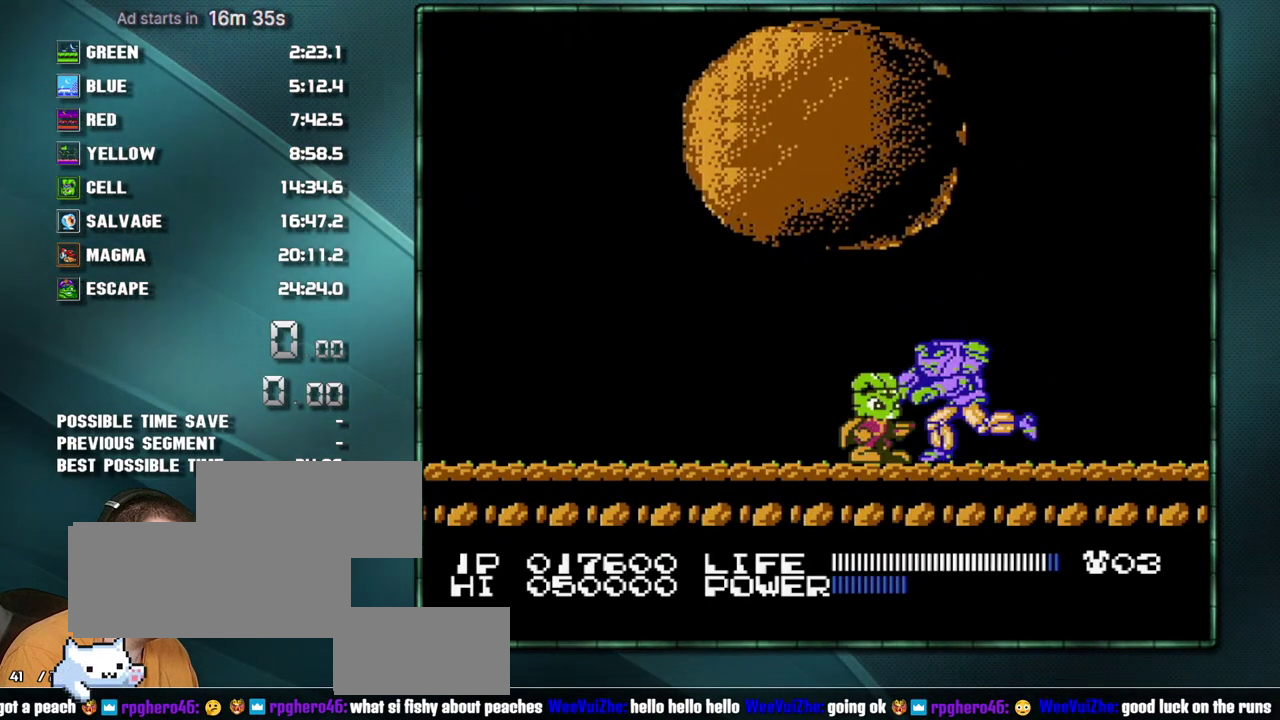
{"buttons": [], "events": []}
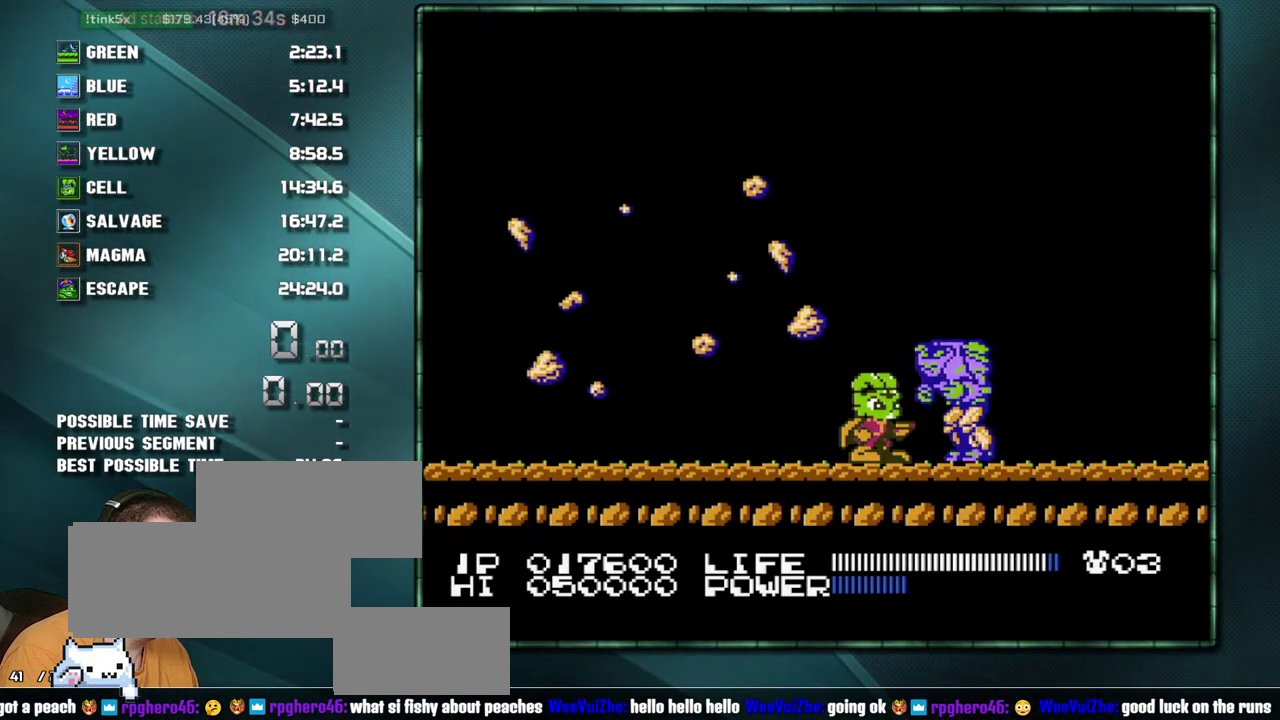
{"buttons": [], "events": [[250, "DPAD_LEFT", "down"], [467, "DPAD_LEFT", "up"]]}
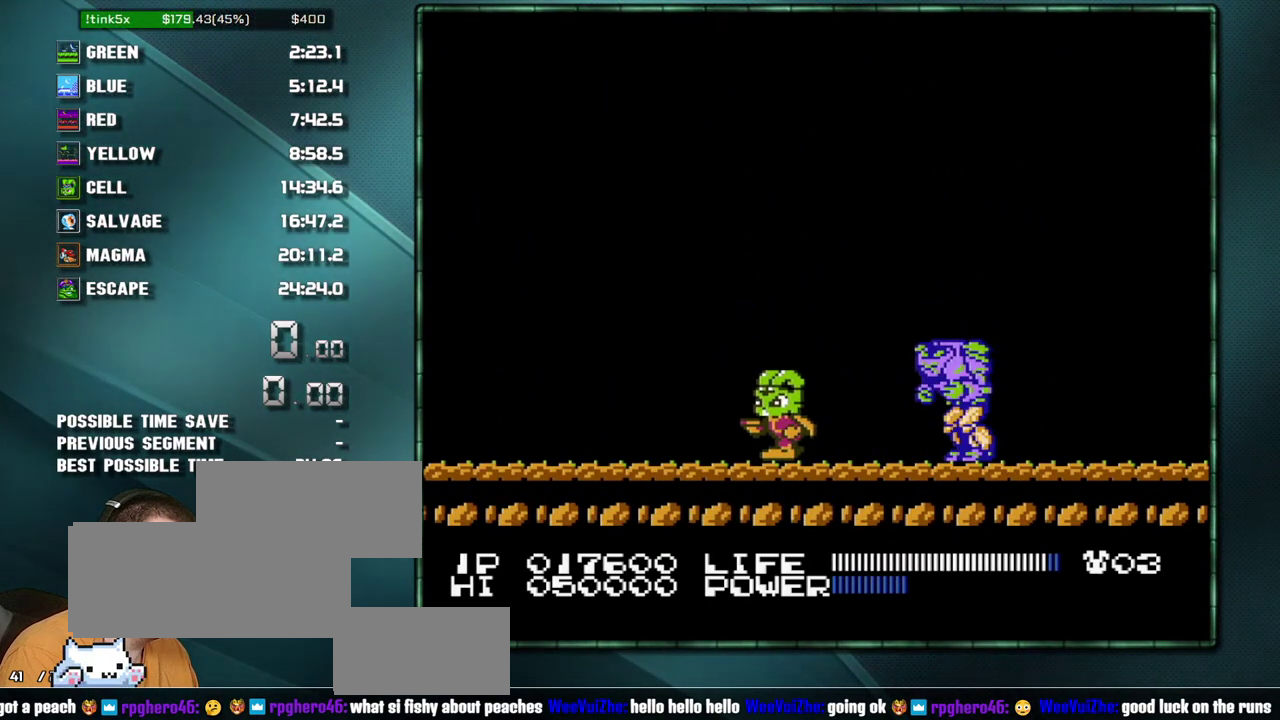
{"buttons": [], "events": [[250, "DPAD_RIGHT", "down"], [317, "A", "down"], [467, "A", "up"], [500, "DPAD_RIGHT", "up"]]}
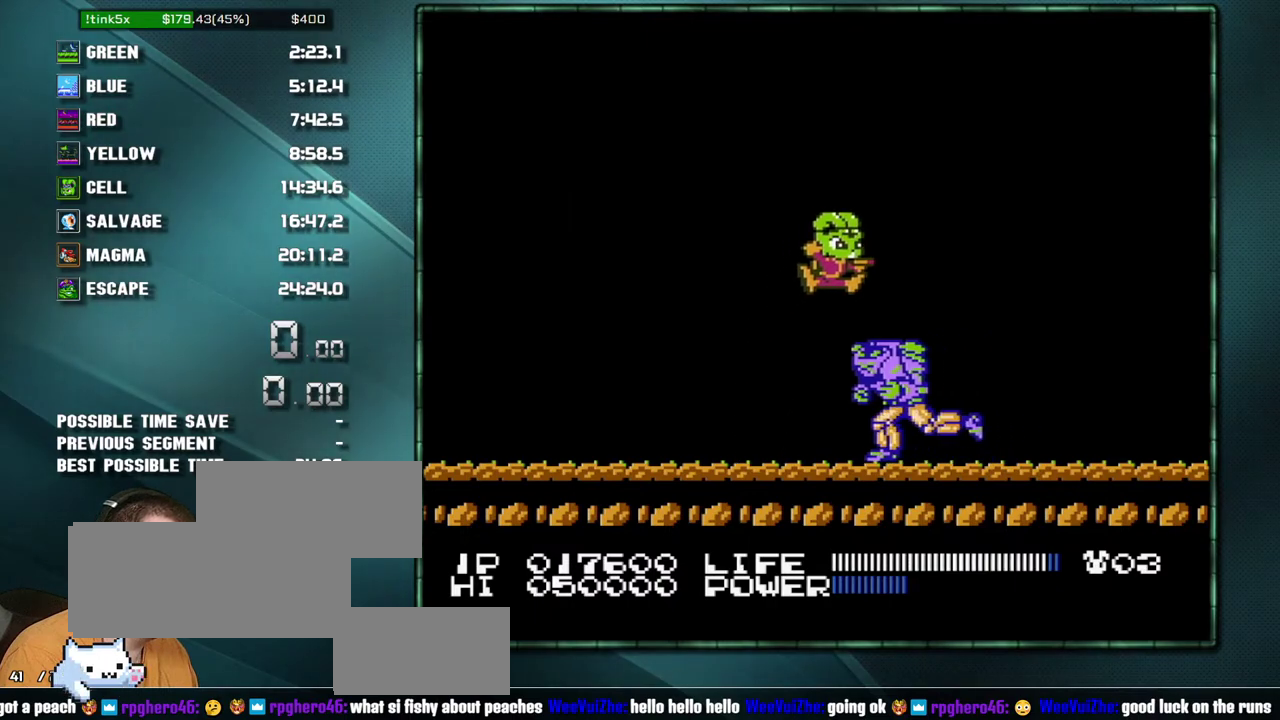
{"buttons": ["DPAD_LEFT"], "events": [[283, "DPAD_LEFT", "down"]]}
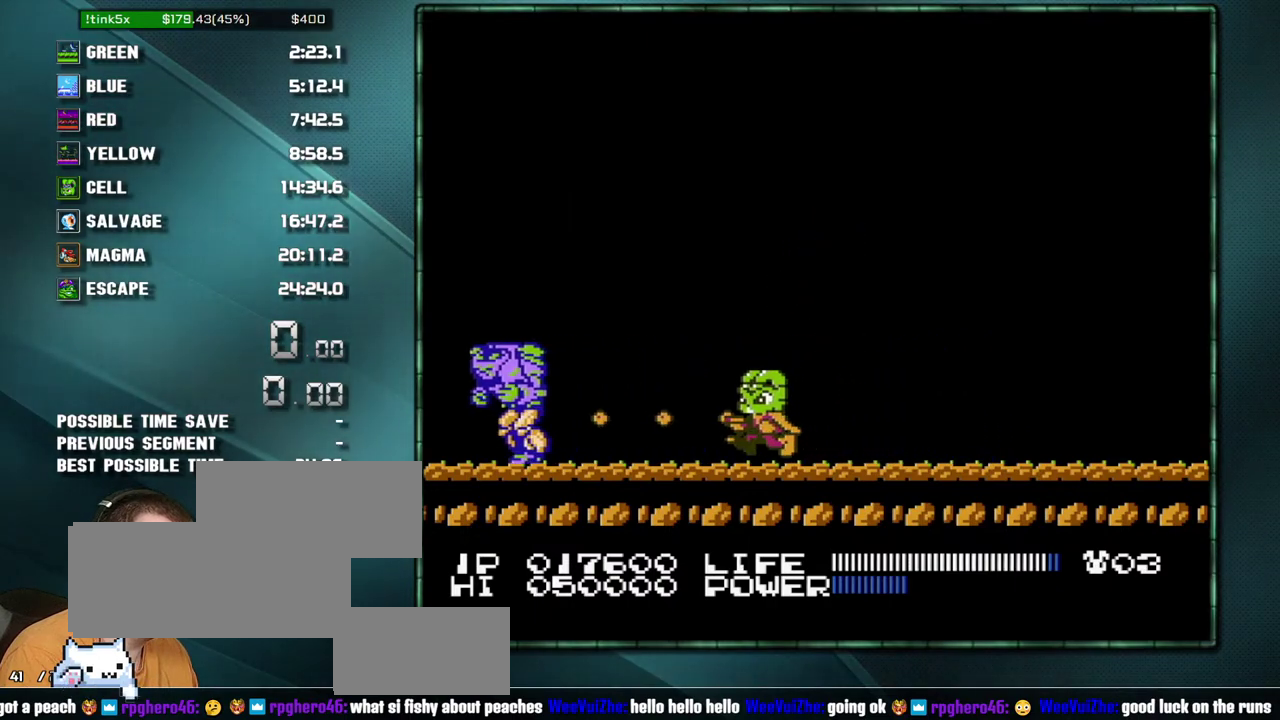
{"buttons": [], "events": [[283, "DPAD_LEFT", "up"]]}
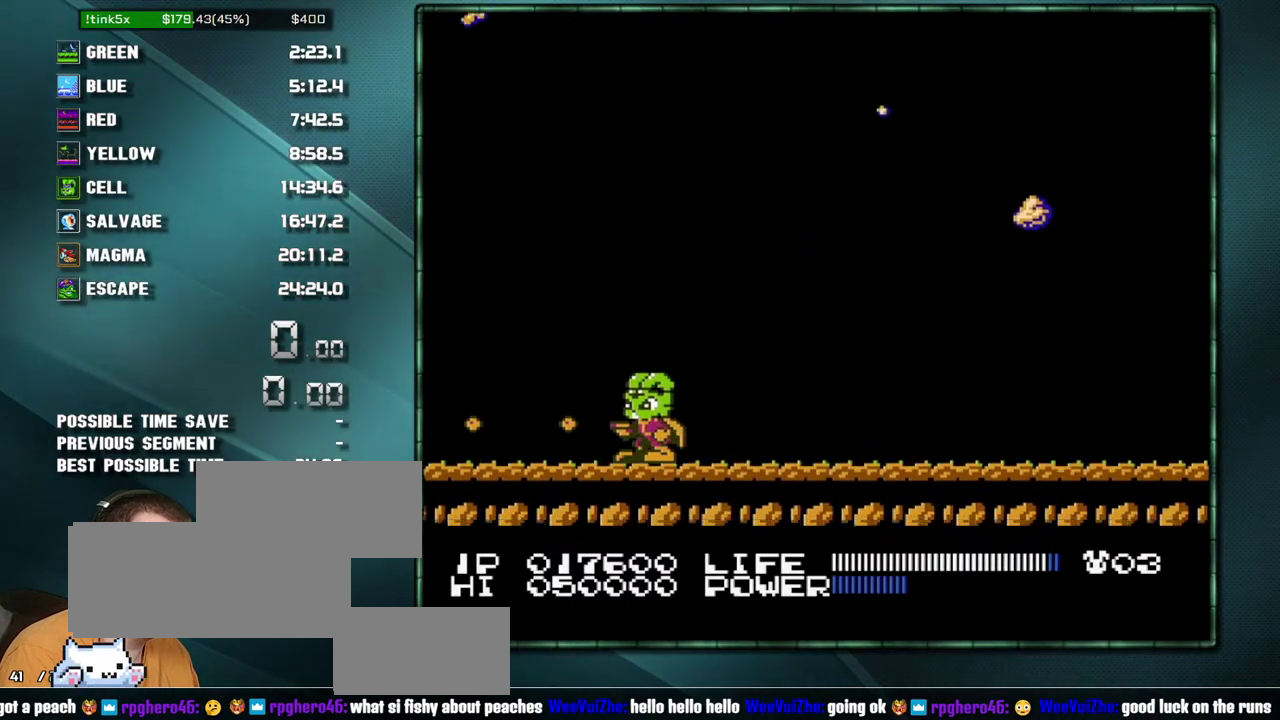
{"buttons": ["B"]}